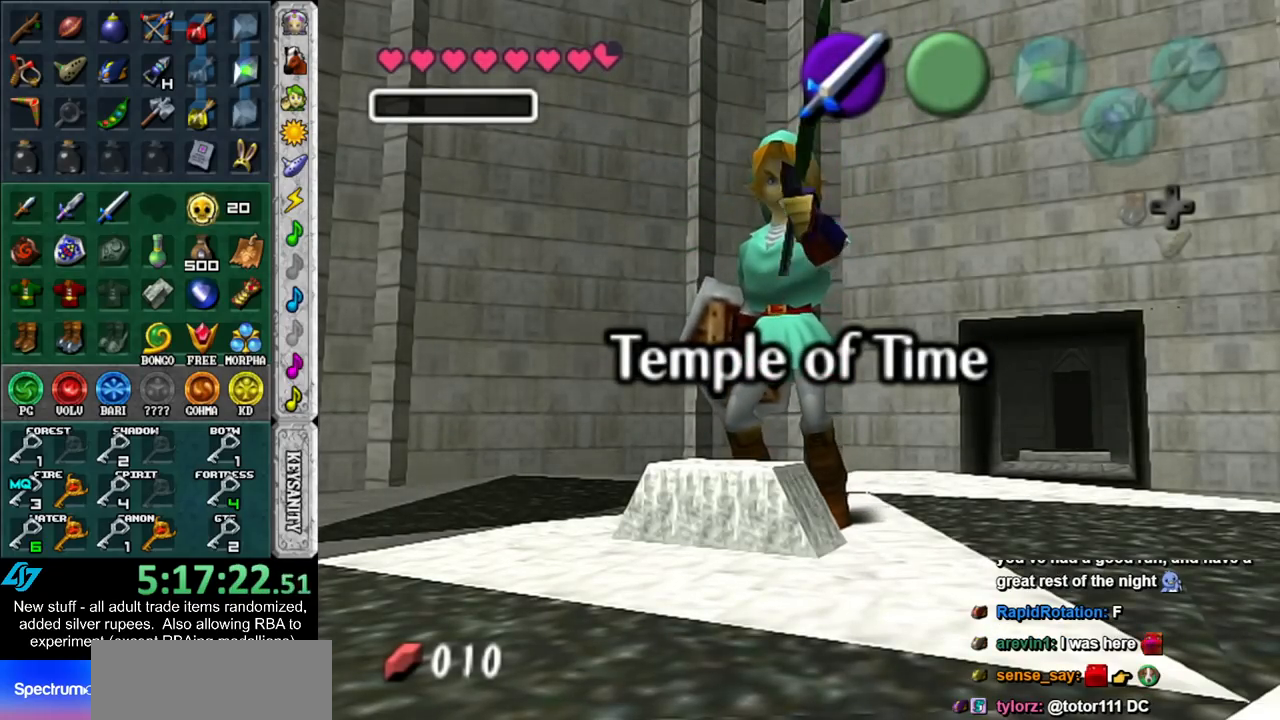
Gameplay with a controller (Nintendo layout); each line is a JSON object with the inputs held at the frame after it. "events" lists button and stick changes between this image and that frame as [ms after this image, input, new state], when the widget could be followed in between. Not read: L3 R3.
{"buttons": [], "left_stick": "center", "right_stick": "center", "events": []}
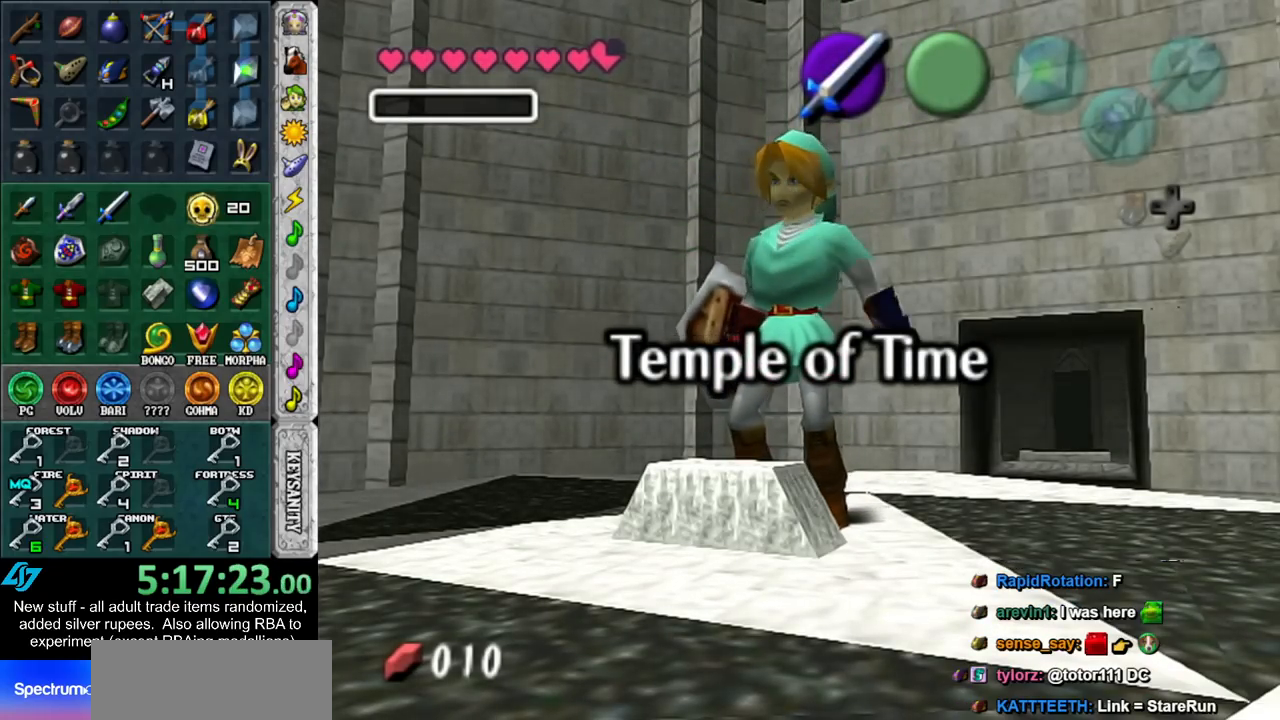
{"buttons": [], "left_stick": "center", "right_stick": "center", "events": []}
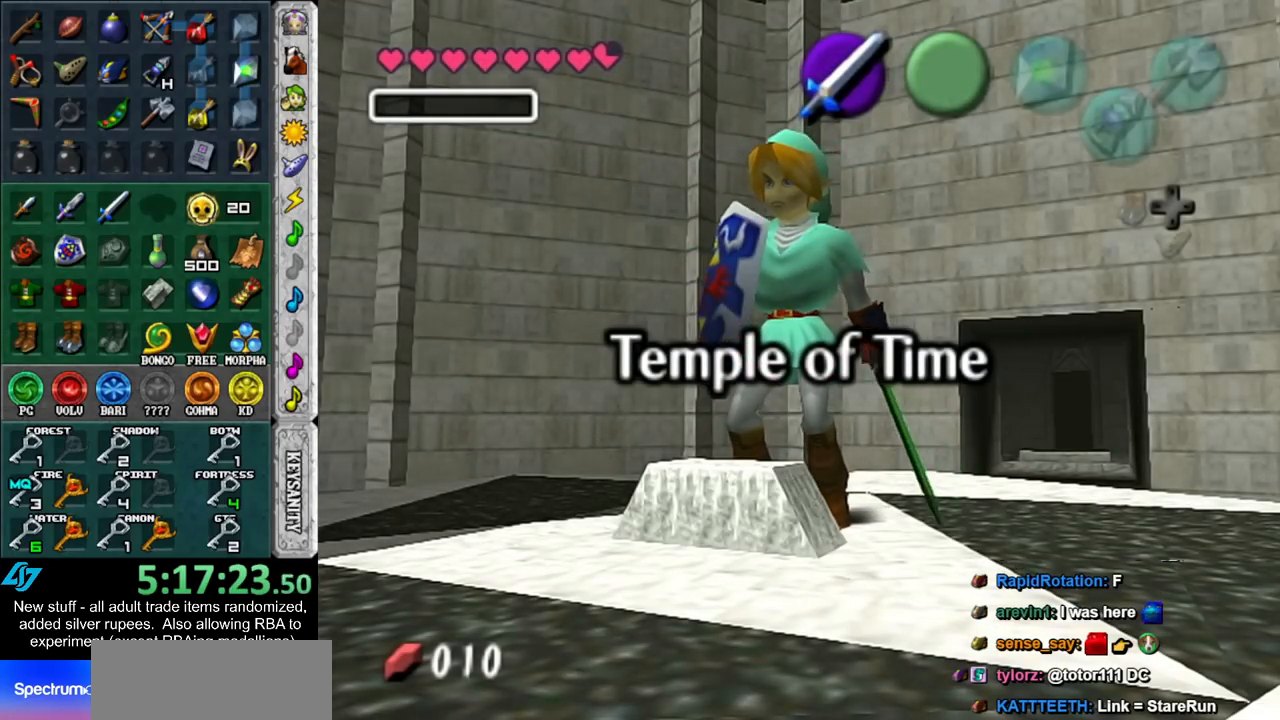
{"buttons": [], "left_stick": "center", "right_stick": "center", "events": [[200, "DPAD_DOWN", "down"], [300, "DPAD_DOWN", "up"], [400, "DPAD_DOWN", "down"], [483, "DPAD_DOWN", "up"]]}
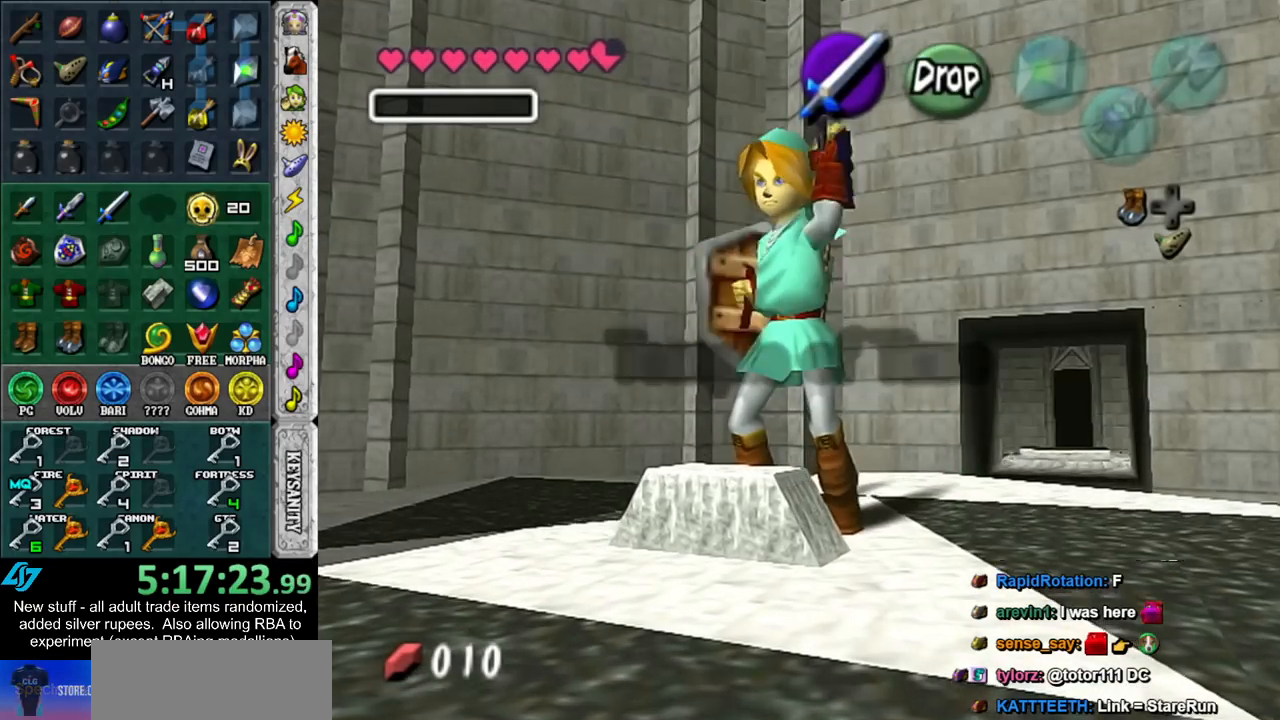
{"buttons": [], "left_stick": "center", "right_stick": "center", "events": [[50, "DPAD_DOWN", "down"], [133, "DPAD_DOWN", "up"], [200, "DPAD_DOWN", "down"], [367, "DPAD_DOWN", "up"]]}
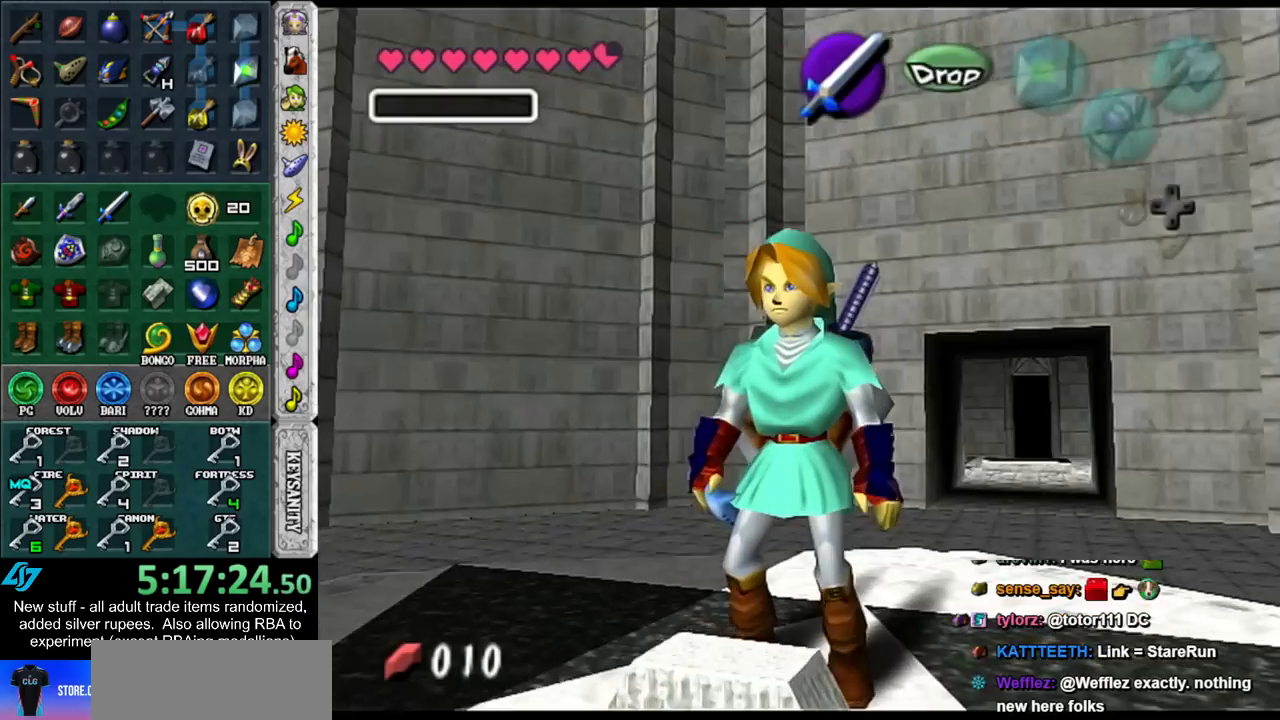
{"buttons": ["Y"], "left_stick": "center", "right_stick": "center", "events": [[450, "Y", "down"]]}
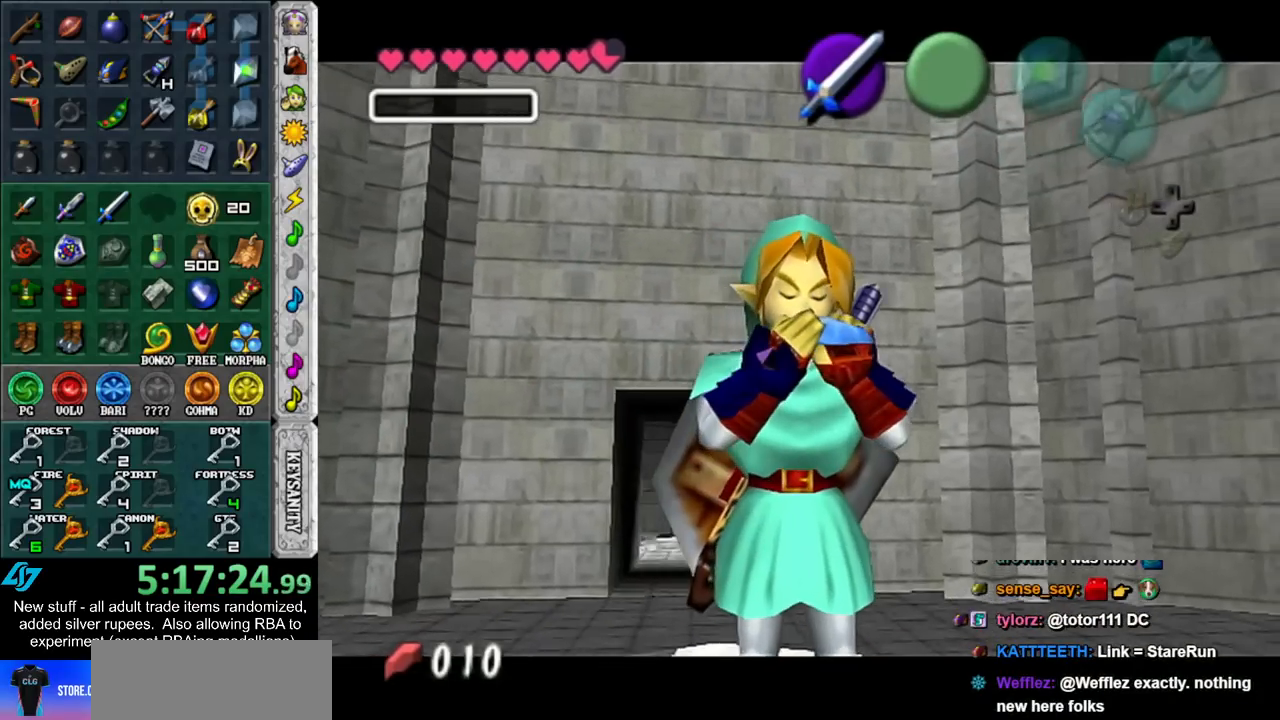
{"buttons": [], "left_stick": "center", "right_stick": "center", "events": [[50, "Y", "up"], [167, "X", "down"], [267, "X", "up"], [333, "X", "down"], [450, "X", "up"]]}
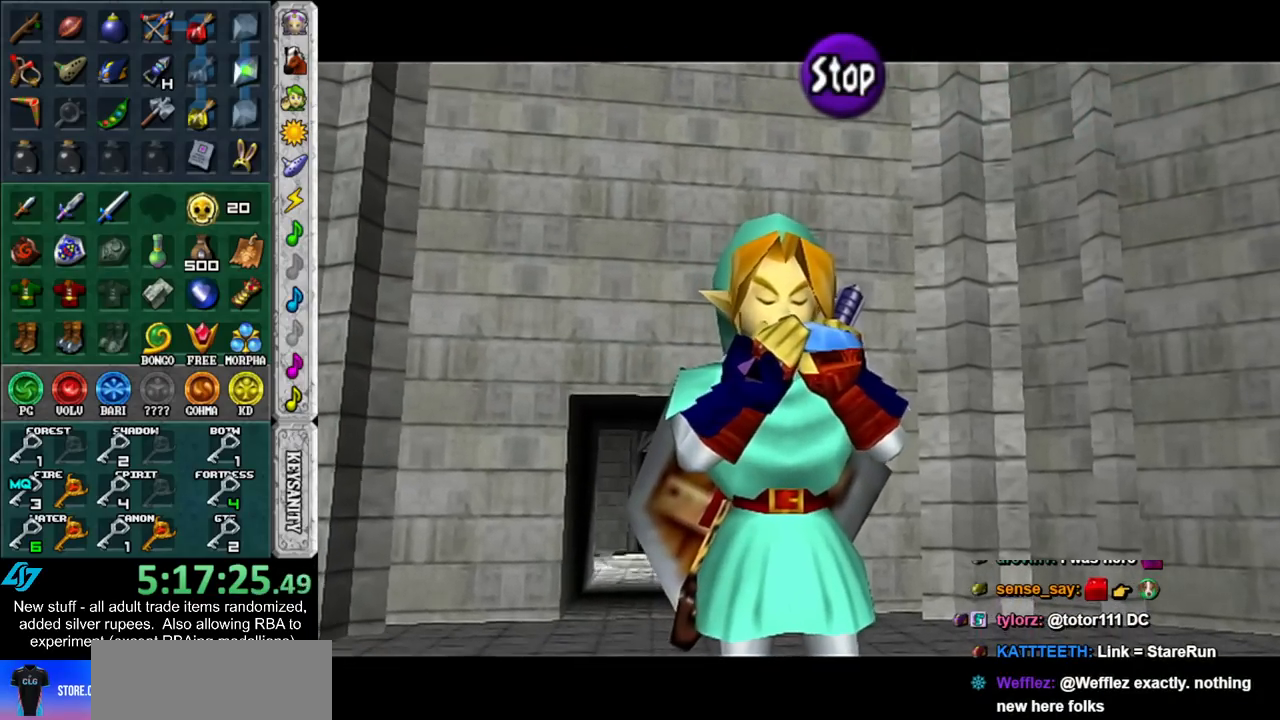
{"buttons": ["X"], "left_stick": "center", "right_stick": "center", "events": [[83, "A", "down"], [167, "A", "up"], [267, "Y", "down"], [367, "Y", "up"], [433, "X", "down"]]}
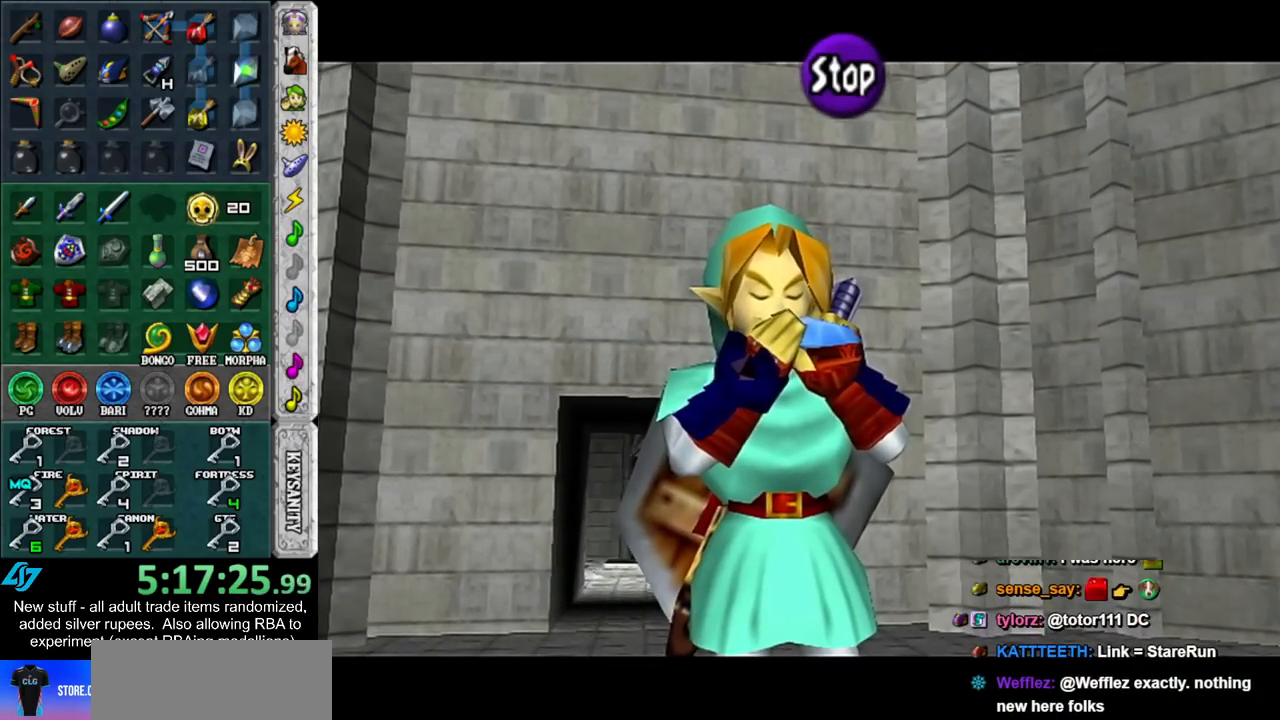
{"buttons": [], "left_stick": "center", "right_stick": "center", "events": [[17, "Z", "down"], [50, "X", "up"], [200, "Z", "up"]]}